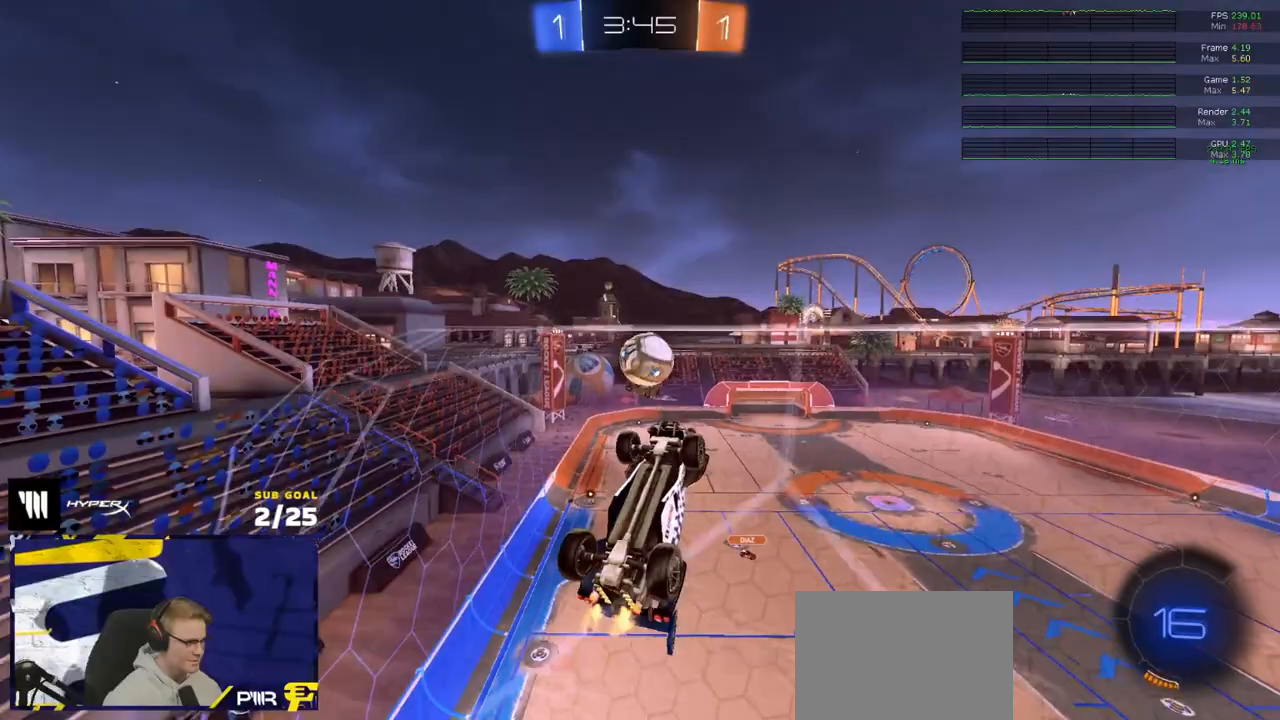
Gameplay with a controller (Xbox layout); each line is a JSON object with the inputs held at the frame after it. "events" lists button and stick changes between this image and that frame as [ms after this image, input, new state], when the widget could be followed in between.
{"buttons": ["A", "R2"], "left_stick": "right", "right_stick": "center", "events": [[167, "left_stick", "left"], [283, "left_stick", "right"], [367, "A", "down"]]}
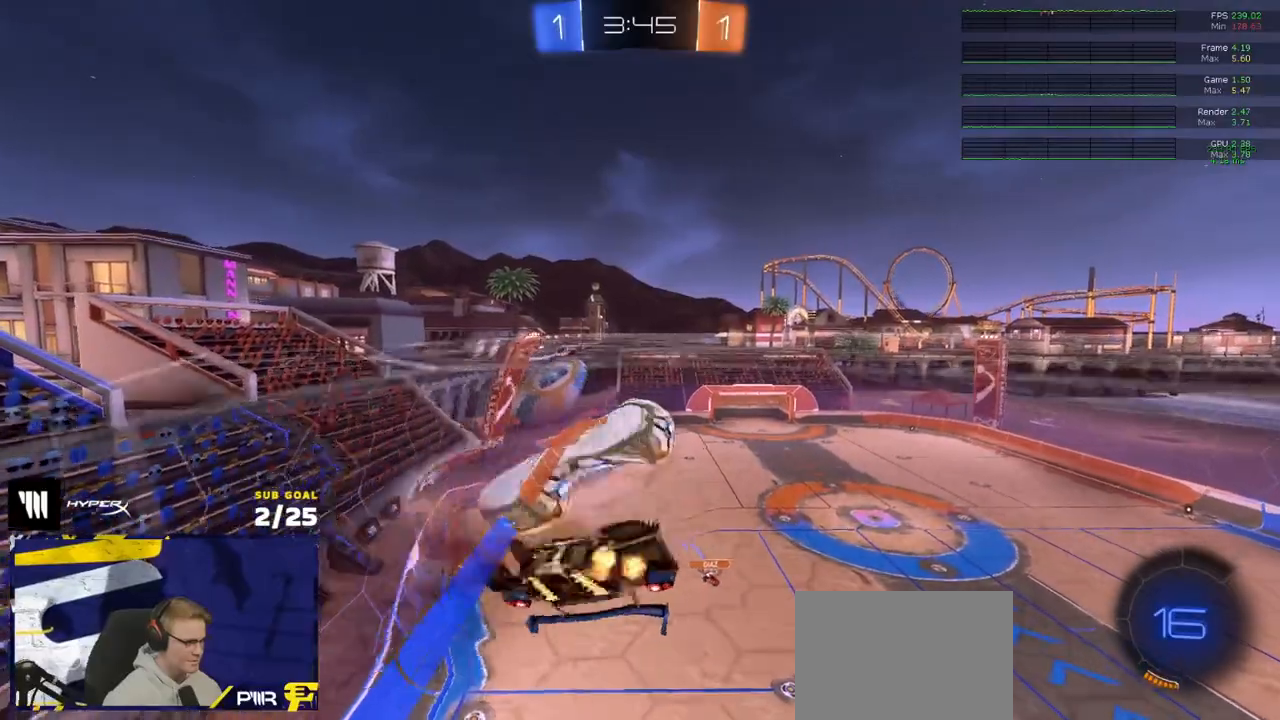
{"buttons": ["R2", "L3"], "left_stick": "down", "right_stick": "center", "events": [[33, "left_stick", "up-left"], [67, "A", "up"], [133, "L3", "down"], [383, "left_stick", "down"]]}
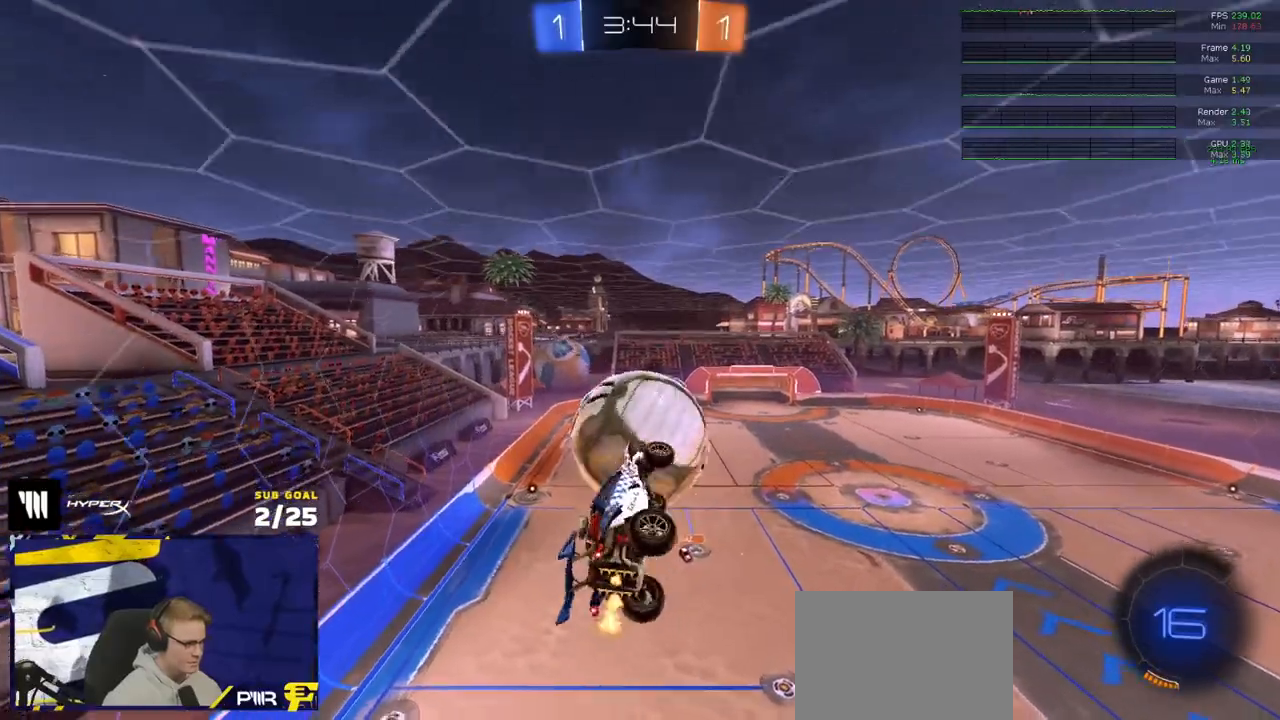
{"buttons": ["R2"], "left_stick": "up", "right_stick": "center", "events": [[33, "left_stick", "center"], [117, "L3", "up"], [117, "left_stick", "down"], [183, "left_stick", "center"], [250, "left_stick", "up"]]}
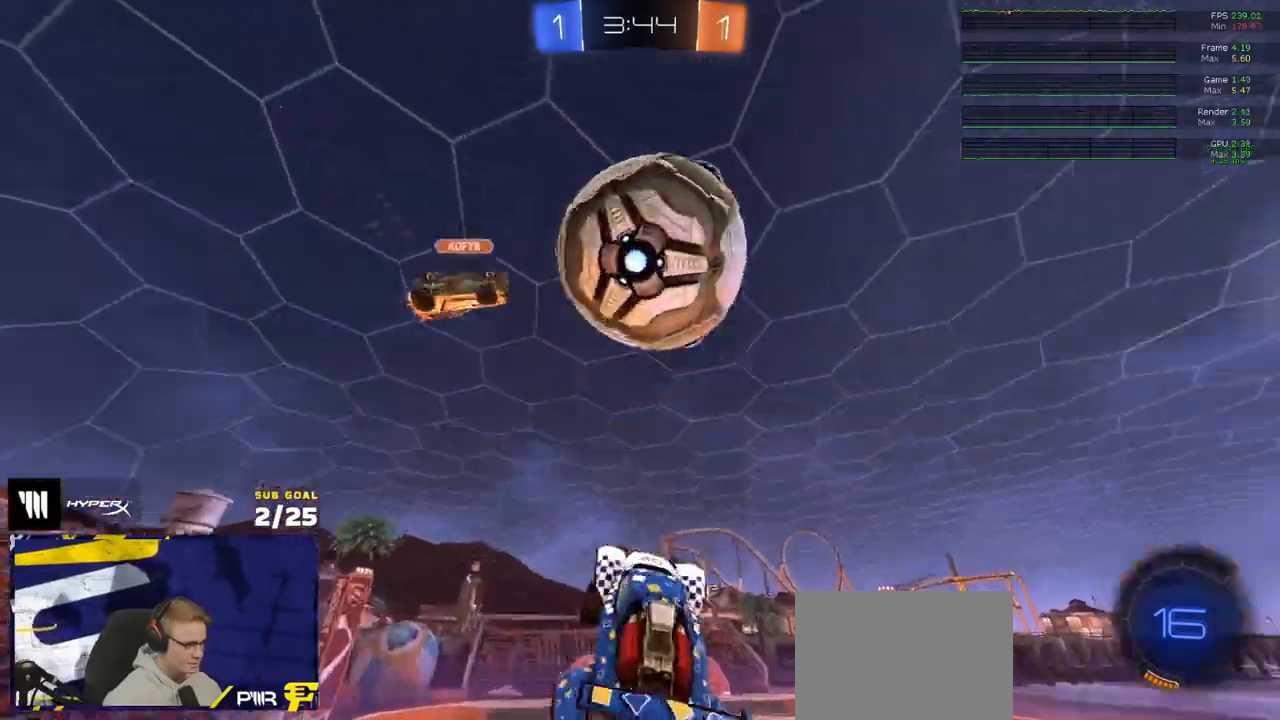
{"buttons": ["R2"], "left_stick": "center", "right_stick": "up", "events": [[33, "left_stick", "right"], [167, "left_stick", "center"], [167, "right_stick", "up-right"], [217, "L1", "down"], [250, "left_stick", "left"], [367, "L1", "up"], [383, "left_stick", "center"], [450, "right_stick", "up"]]}
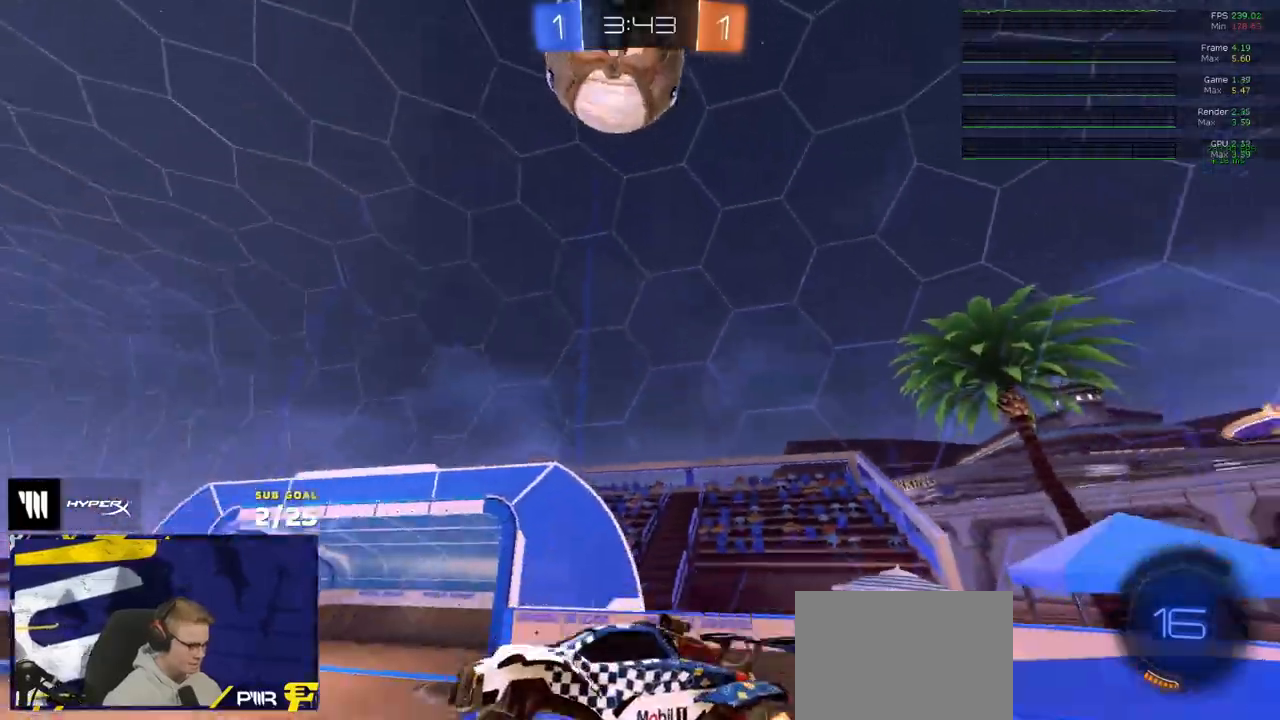
{"buttons": ["R2"], "left_stick": "right", "right_stick": "center", "events": [[333, "left_stick", "right"], [333, "right_stick", "center"]]}
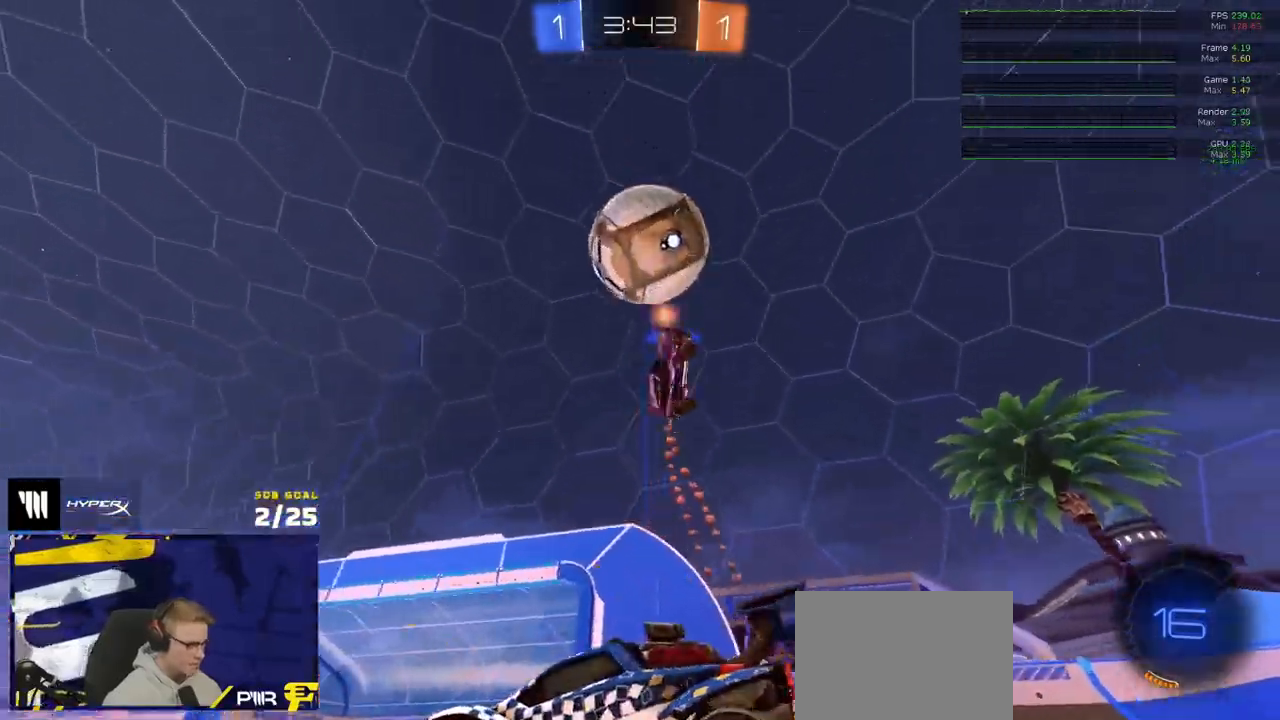
{"buttons": ["R2"], "left_stick": "left", "right_stick": "up-right", "events": [[300, "left_stick", "center"], [350, "left_stick", "left"], [500, "right_stick", "up-right"]]}
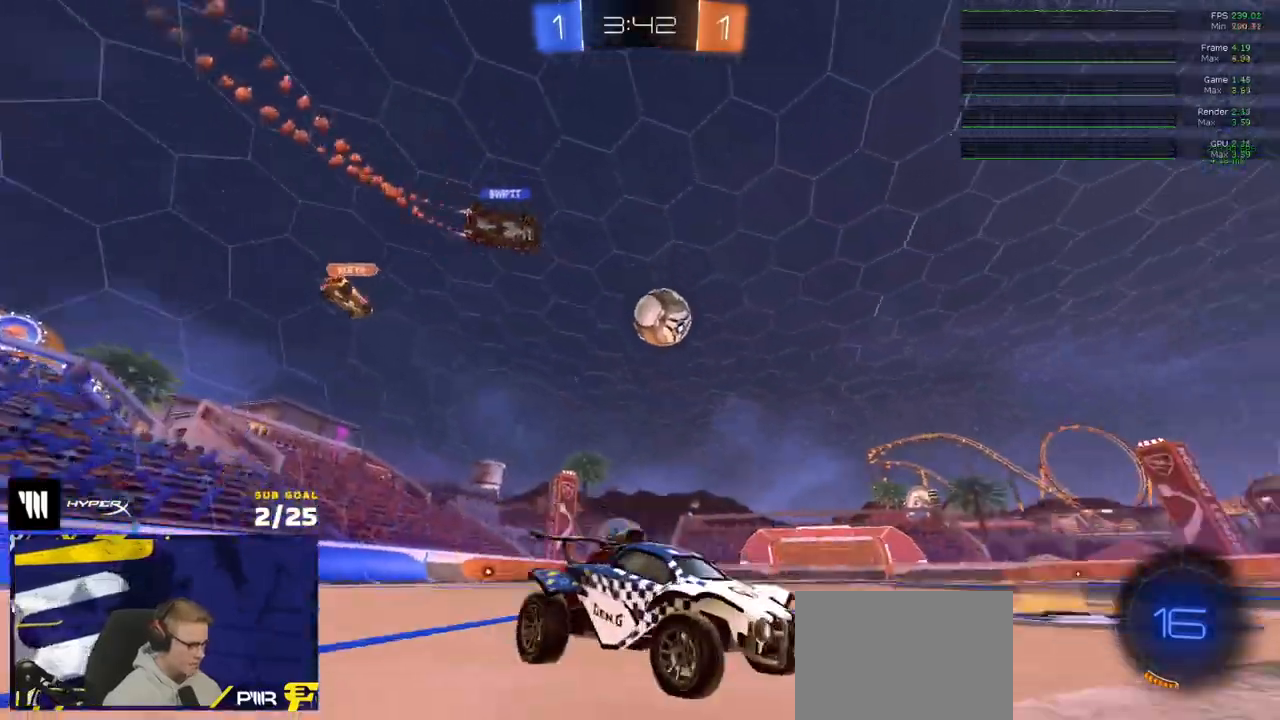
{"buttons": ["R2"], "left_stick": "left", "right_stick": "center", "events": [[283, "right_stick", "center"]]}
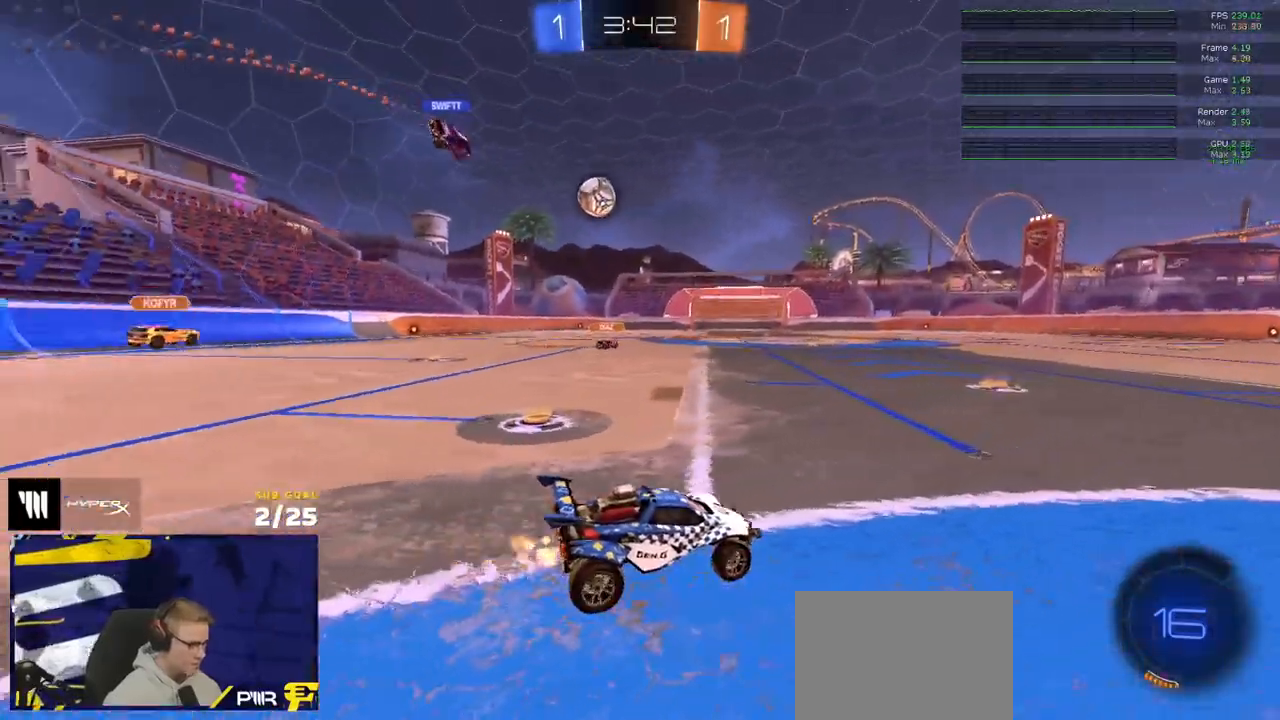
{"buttons": ["Y", "R1", "R2", "L3"], "left_stick": "down-left", "right_stick": "center", "events": [[117, "R1", "down"], [217, "L3", "down"], [233, "A", "down"], [283, "left_stick", "up"], [300, "A", "up"], [333, "A", "down"], [400, "left_stick", "down-left"], [417, "A", "up"], [500, "Y", "down"]]}
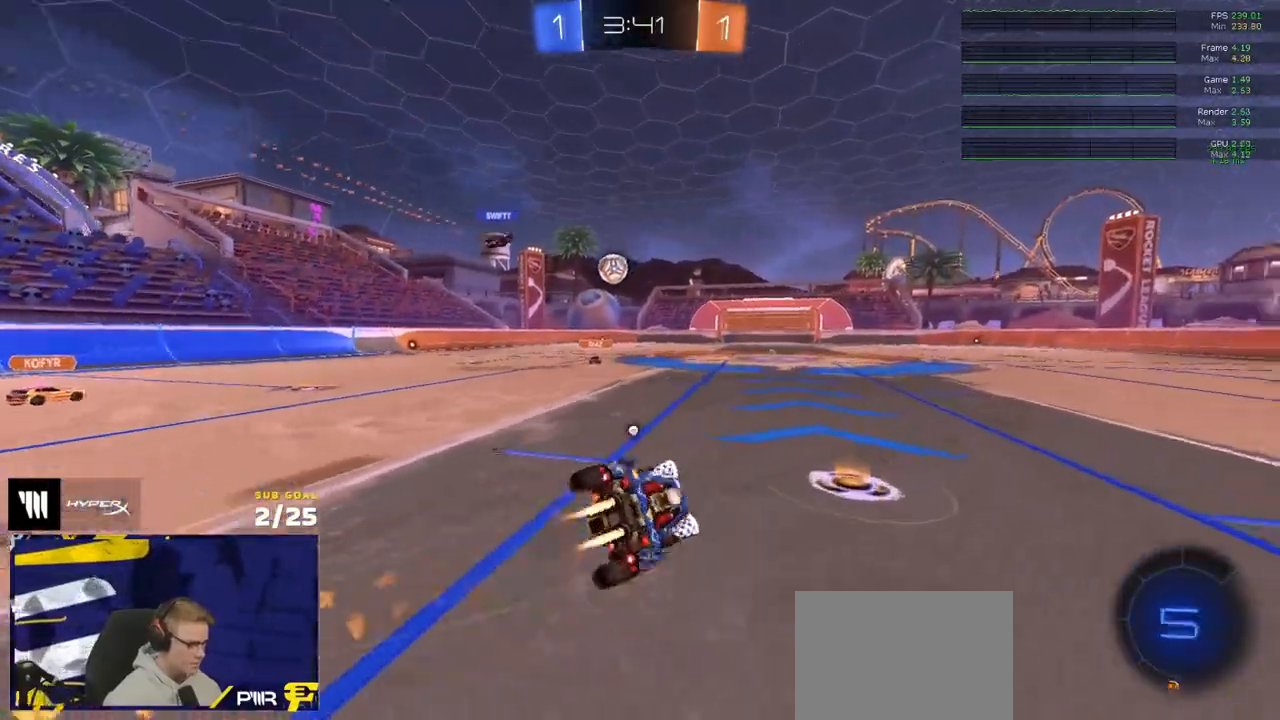
{"buttons": ["R2", "L3"], "left_stick": "down-right", "right_stick": "center", "events": [[83, "Y", "up"], [83, "left_stick", "down"], [217, "left_stick", "down-right"], [267, "Y", "down"], [333, "Y", "up"], [367, "R1", "up"]]}